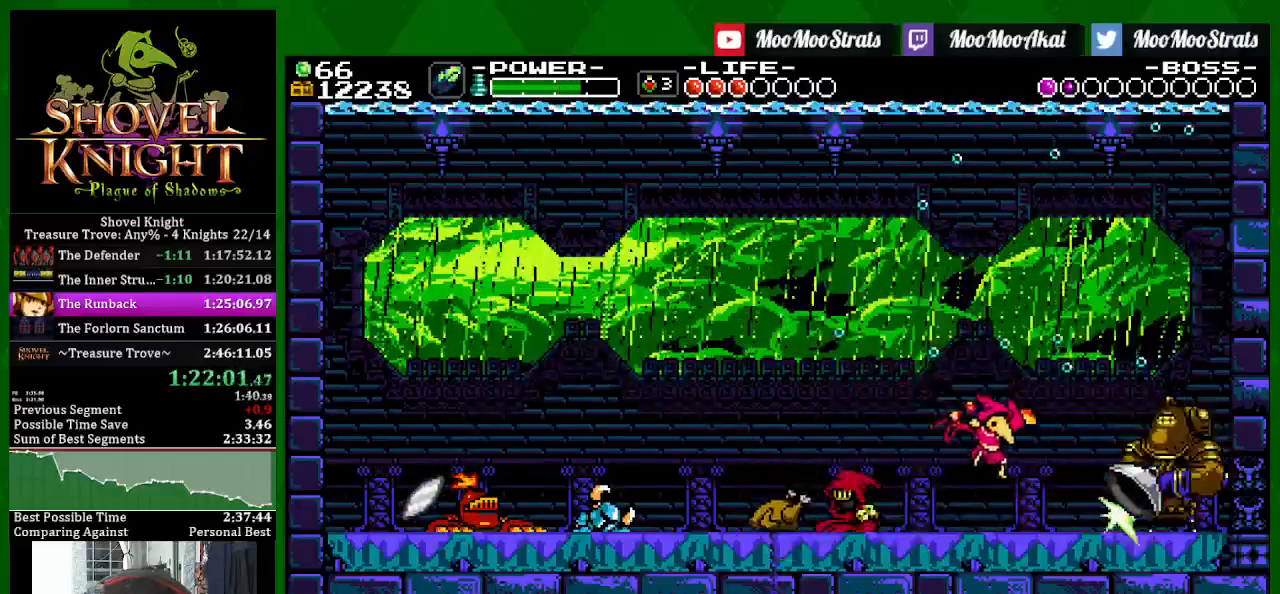
Gameplay with a controller (PlayStation layout); each line is a JSON object with the inputs held at the frame after it. "events" lists button and stick changes between this image and that frame as [ms after this image, input, new state], when the widget could be followed in between.
{"buttons": ["SQUARE", "DPAD_RIGHT"], "left_stick": "center", "right_stick": "center", "events": []}
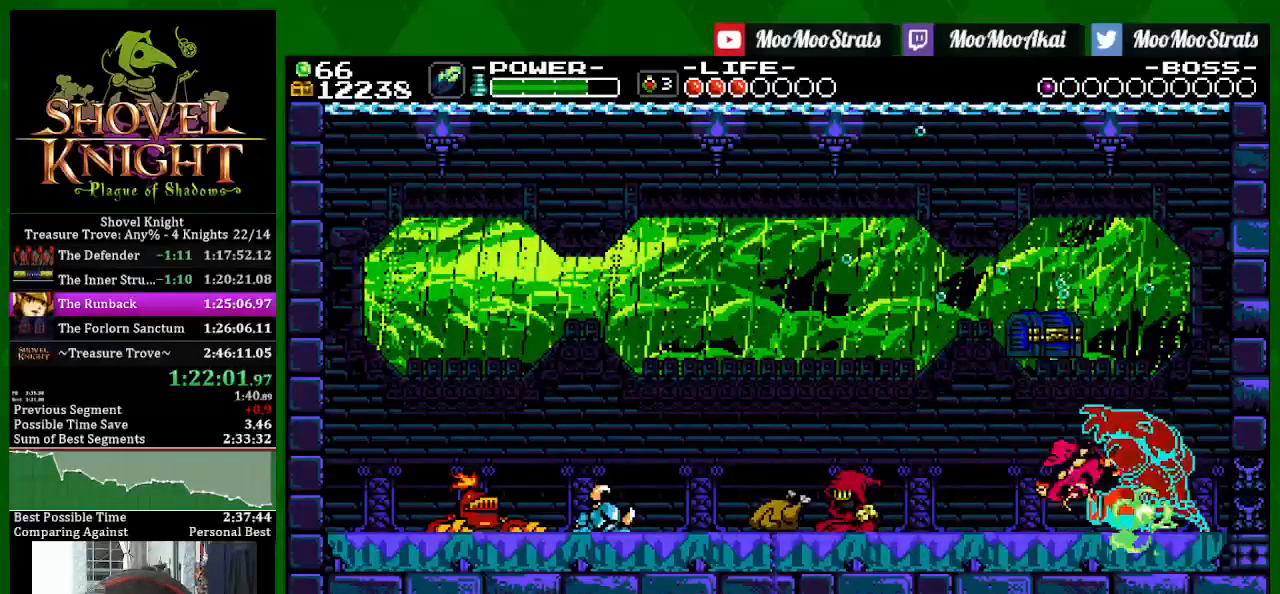
{"buttons": ["SQUARE", "DPAD_LEFT"], "left_stick": "center", "right_stick": "center", "events": [[317, "DPAD_RIGHT", "up"], [467, "DPAD_LEFT", "down"]]}
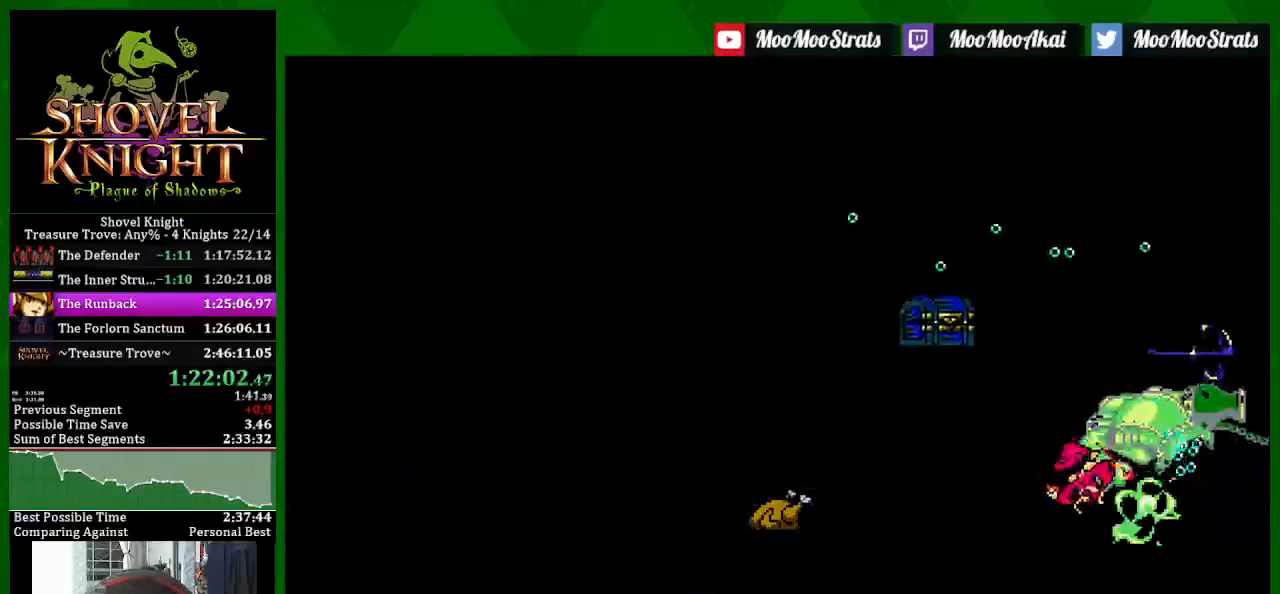
{"buttons": ["SQUARE", "DPAD_LEFT"], "left_stick": "center", "right_stick": "center", "events": []}
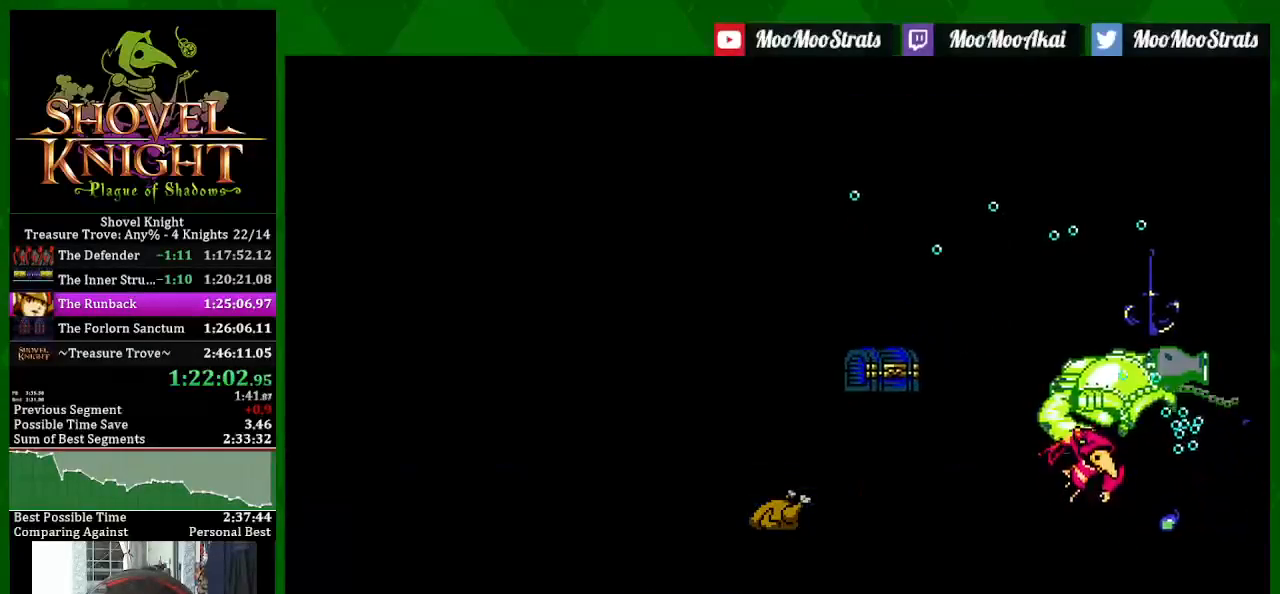
{"buttons": ["SQUARE", "DPAD_LEFT"], "left_stick": "center", "right_stick": "center", "events": []}
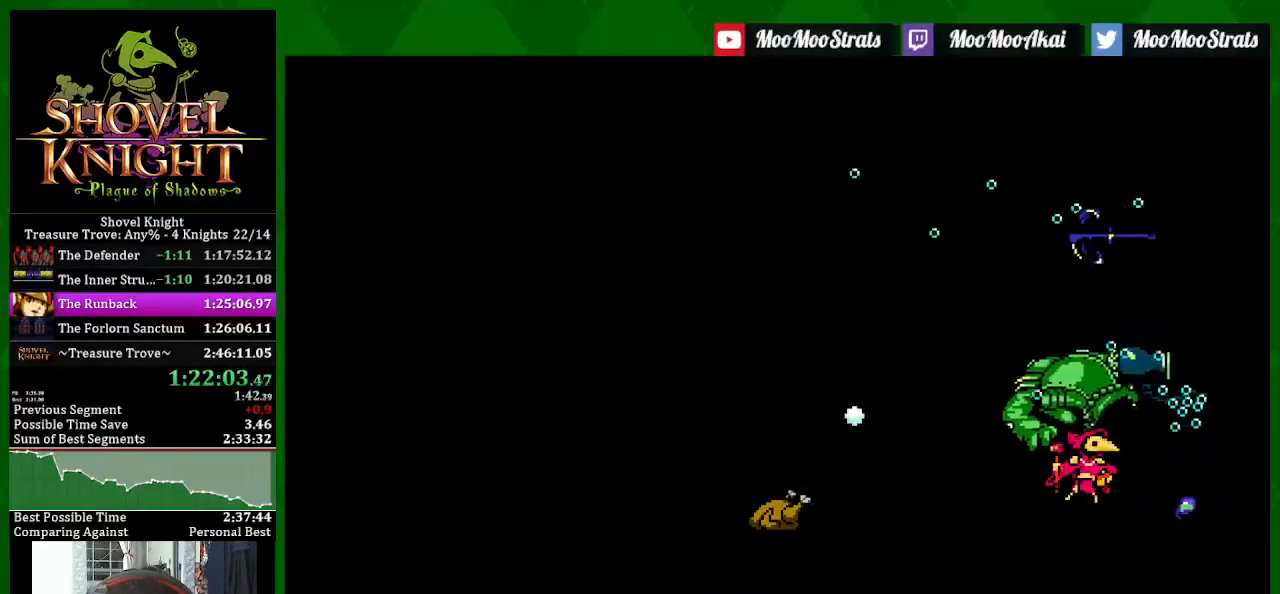
{"buttons": ["SQUARE", "DPAD_LEFT"], "left_stick": "center", "right_stick": "center", "events": []}
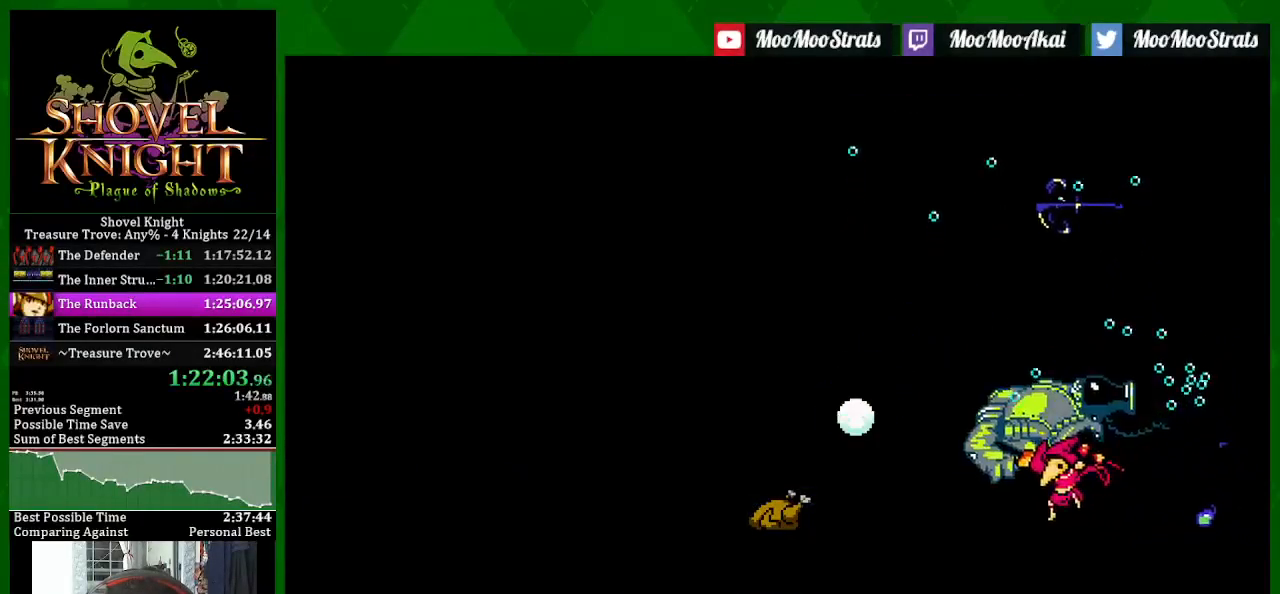
{"buttons": ["CROSS", "SQUARE", "DPAD_LEFT"], "left_stick": "center", "right_stick": "center", "events": [[417, "CROSS", "down"]]}
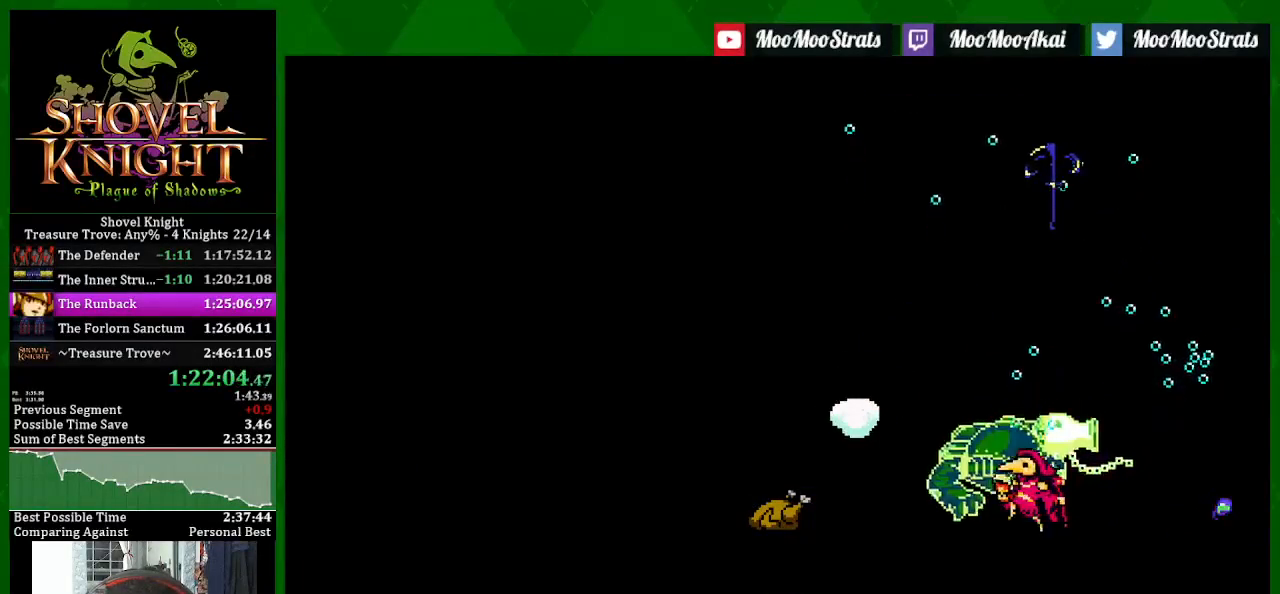
{"buttons": ["SQUARE", "DPAD_LEFT"], "left_stick": "center", "right_stick": "center", "events": [[50, "CROSS", "up"]]}
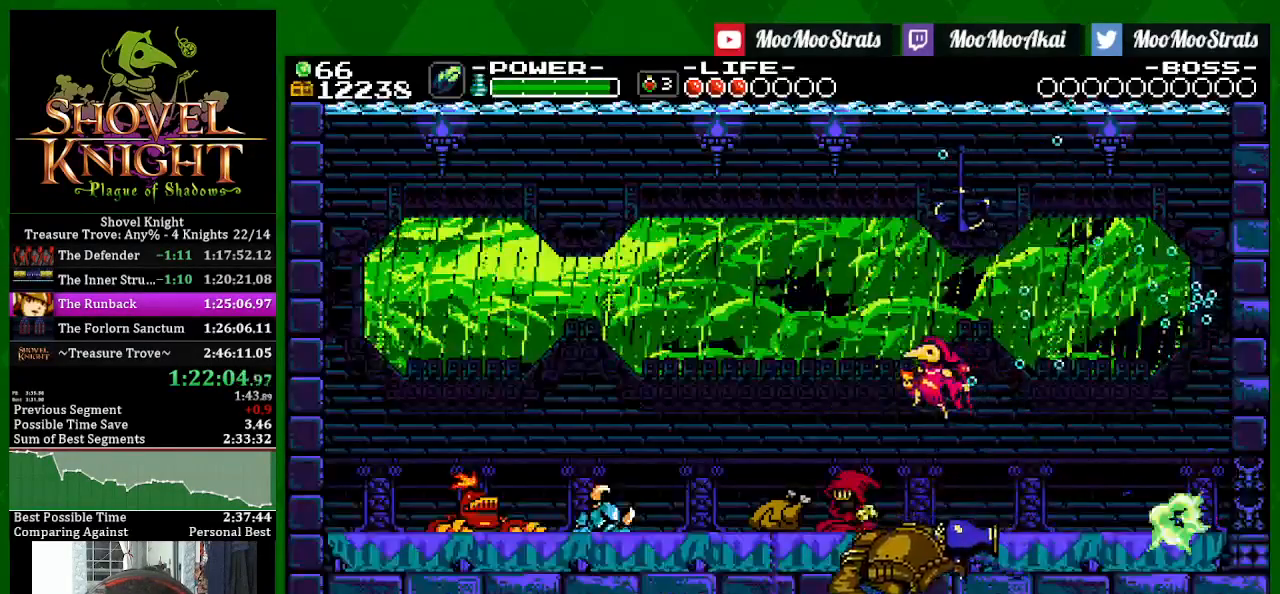
{"buttons": ["SQUARE", "DPAD_LEFT"], "left_stick": "center", "right_stick": "center", "events": [[167, "CROSS", "down"], [283, "CROSS", "up"]]}
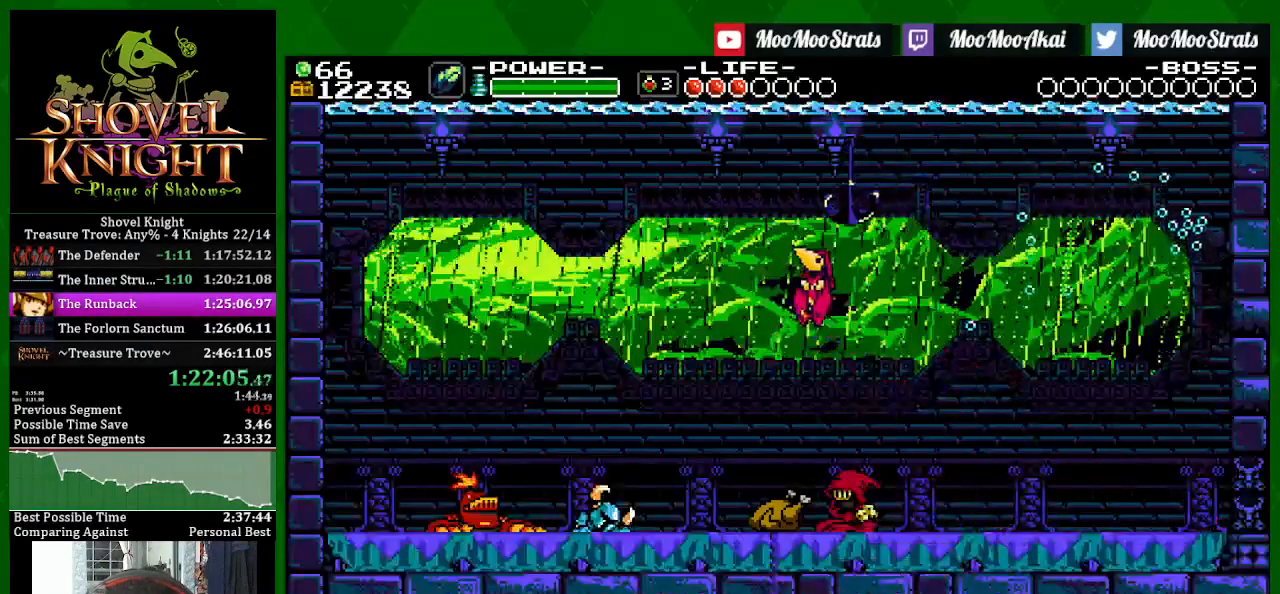
{"buttons": ["SQUARE", "DPAD_LEFT"], "left_stick": "center", "right_stick": "center", "events": []}
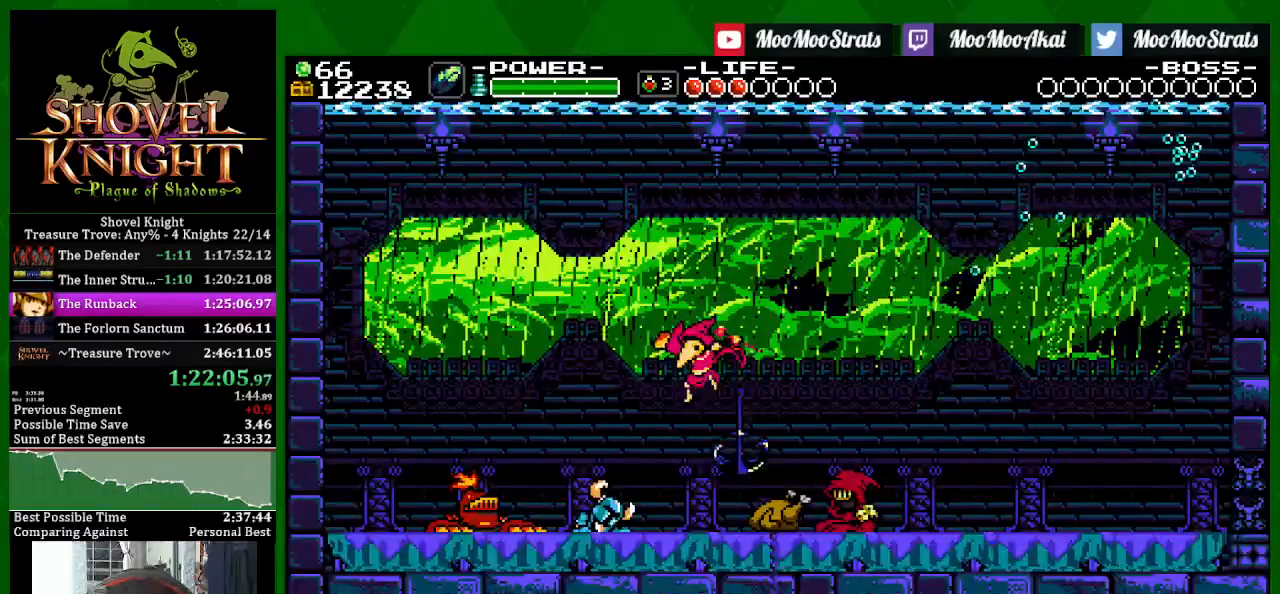
{"buttons": ["SQUARE", "DPAD_LEFT"], "left_stick": "center", "right_stick": "center", "events": []}
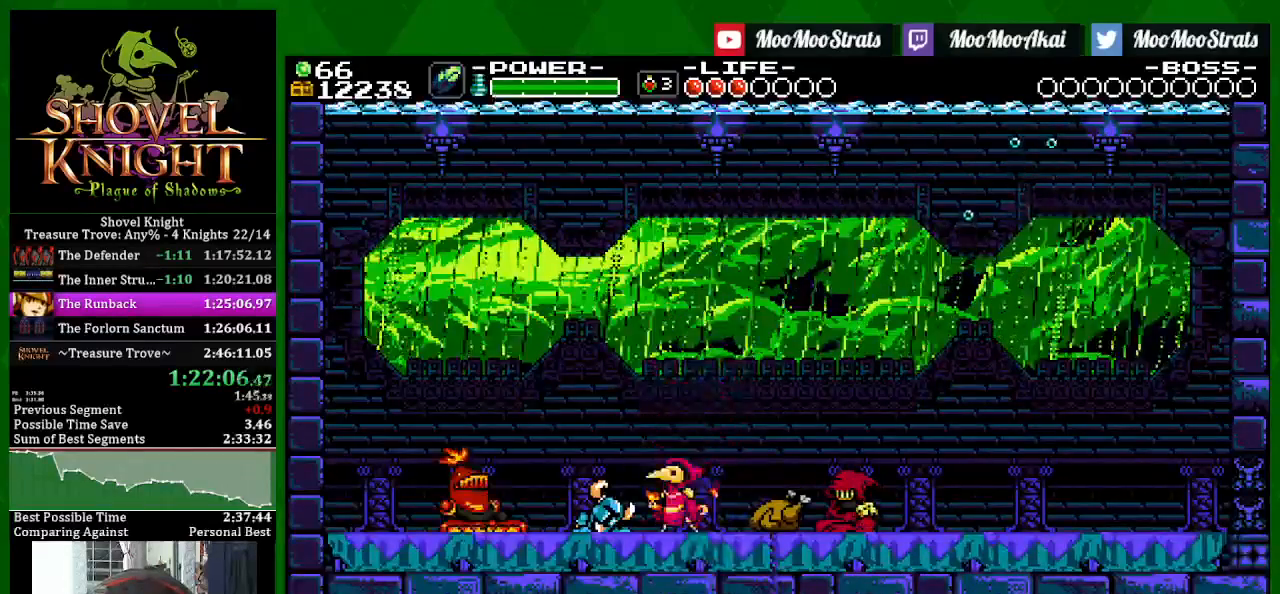
{"buttons": ["SQUARE"], "left_stick": "center", "right_stick": "center", "events": [[467, "DPAD_LEFT", "up"]]}
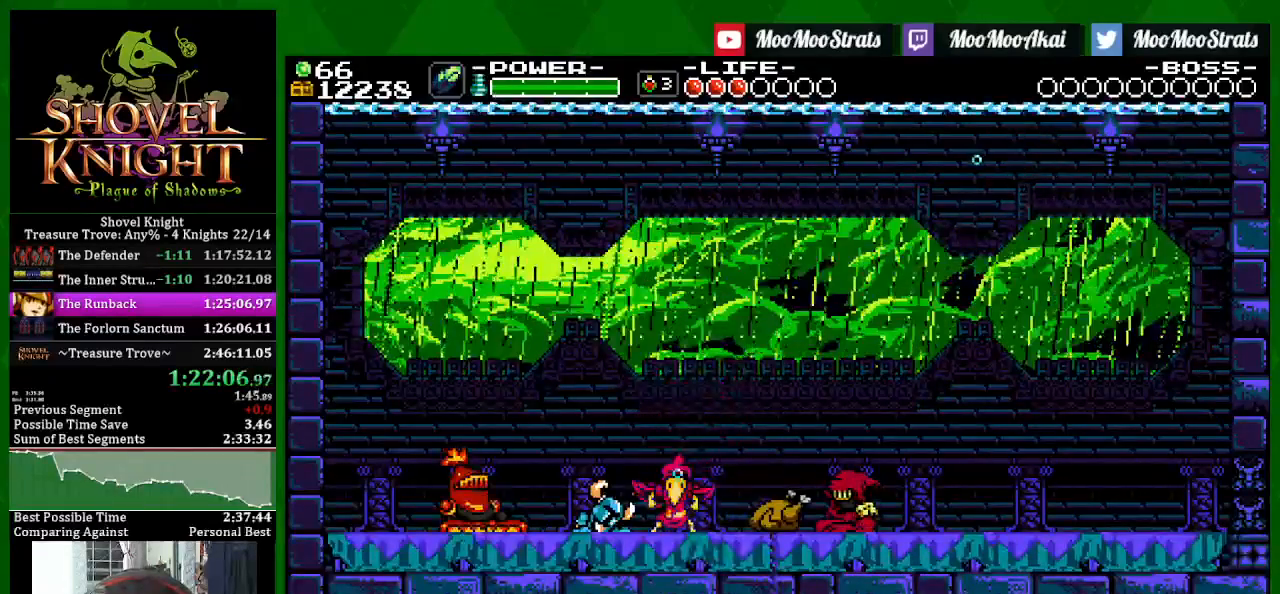
{"buttons": ["SQUARE"], "left_stick": "center", "right_stick": "center", "events": []}
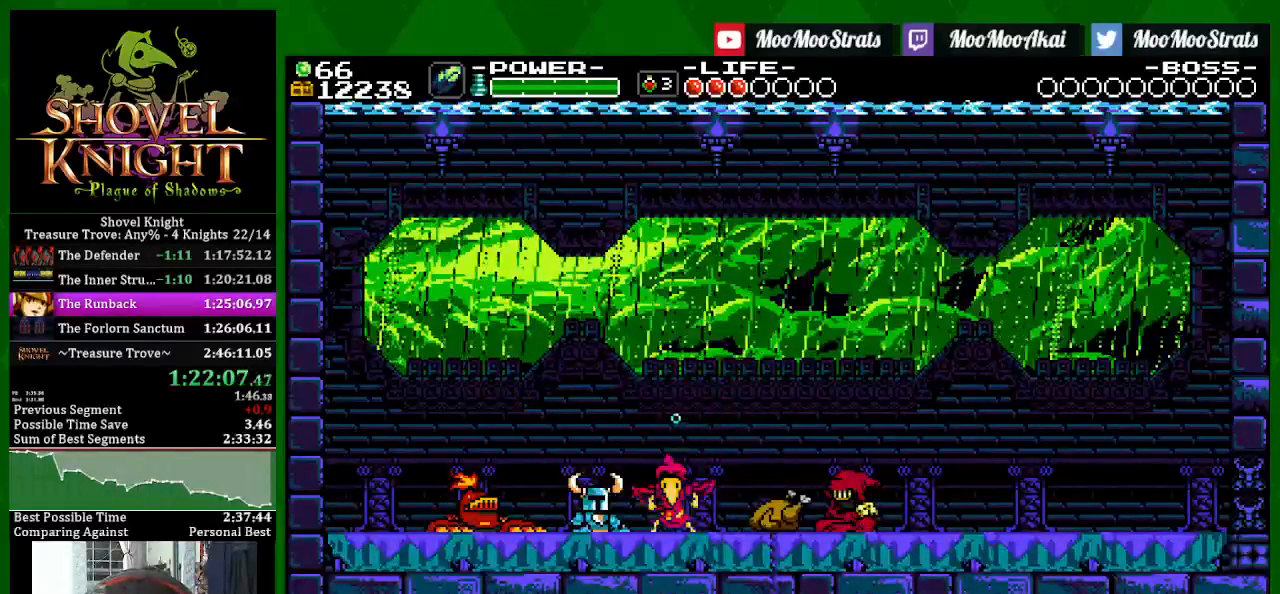
{"buttons": ["SQUARE"], "left_stick": "center", "right_stick": "center", "events": []}
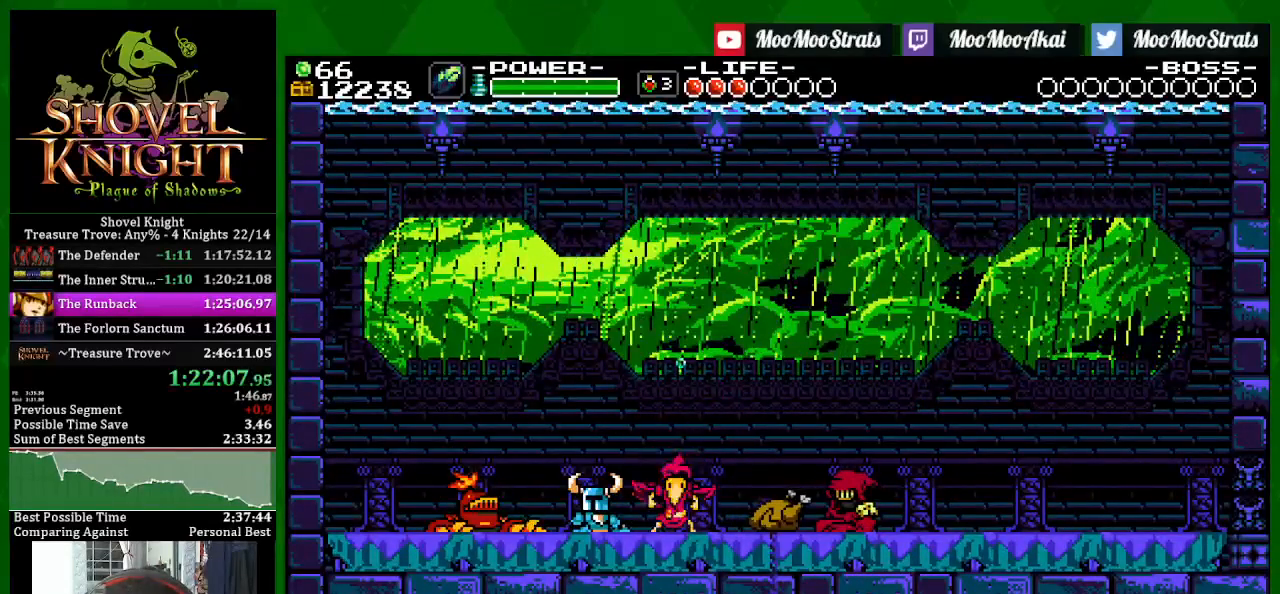
{"buttons": ["SQUARE"], "left_stick": "center", "right_stick": "center", "events": []}
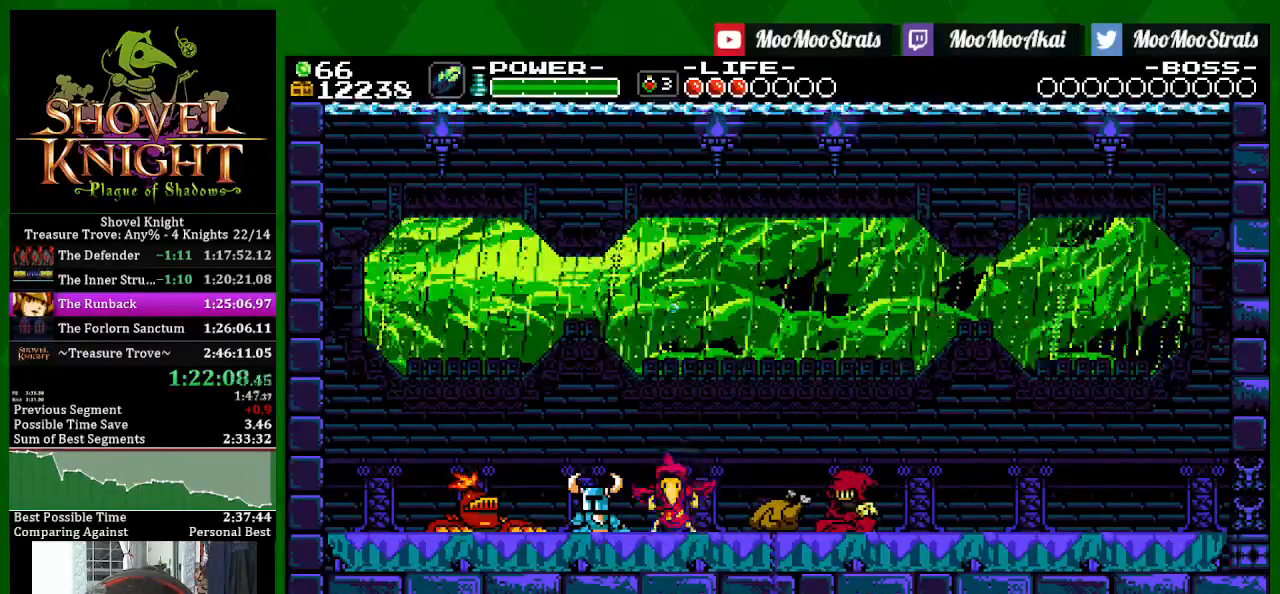
{"buttons": ["SQUARE"], "left_stick": "center", "right_stick": "center", "events": []}
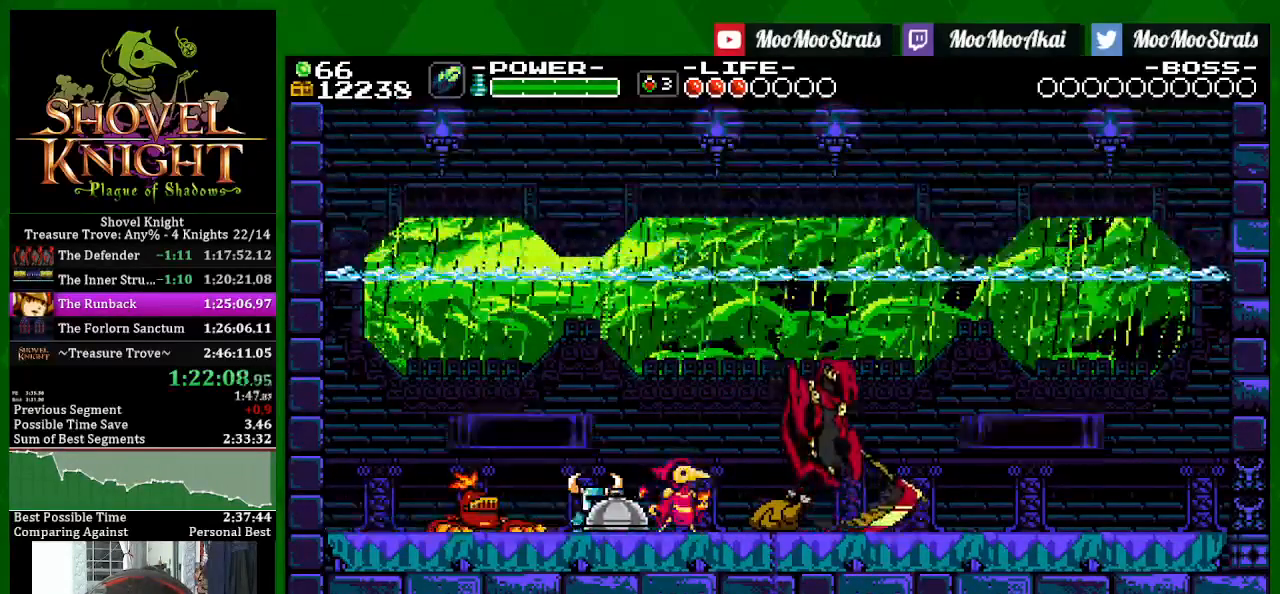
{"buttons": ["SQUARE"], "left_stick": "center", "right_stick": "center", "events": []}
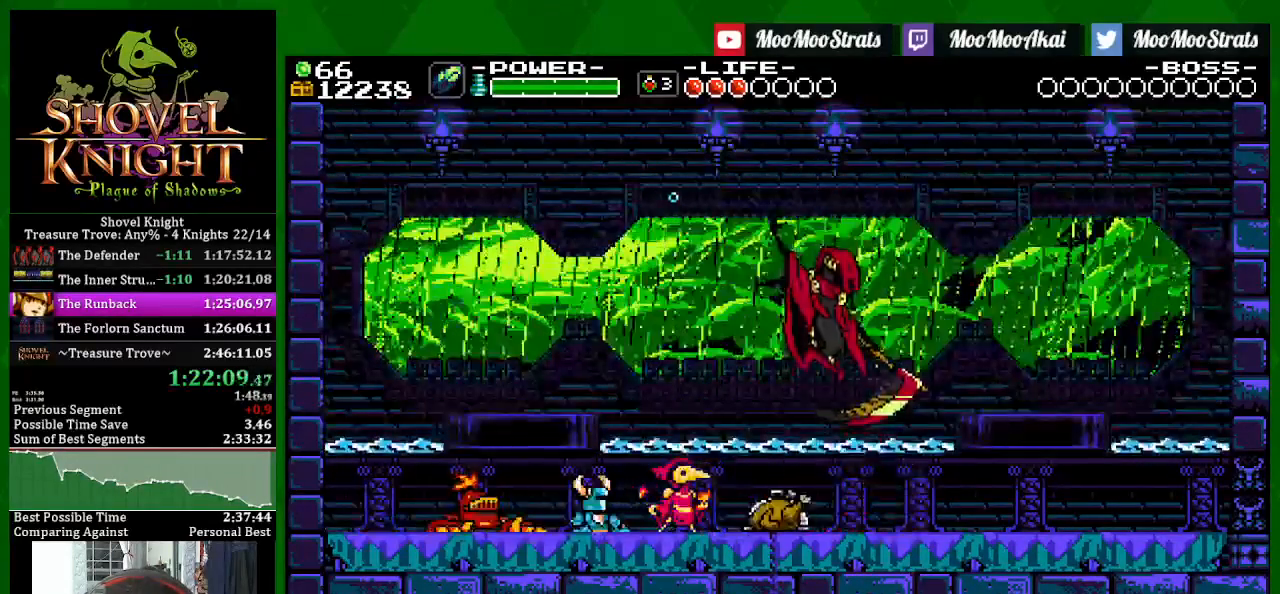
{"buttons": ["SQUARE"], "left_stick": "center", "right_stick": "center", "events": []}